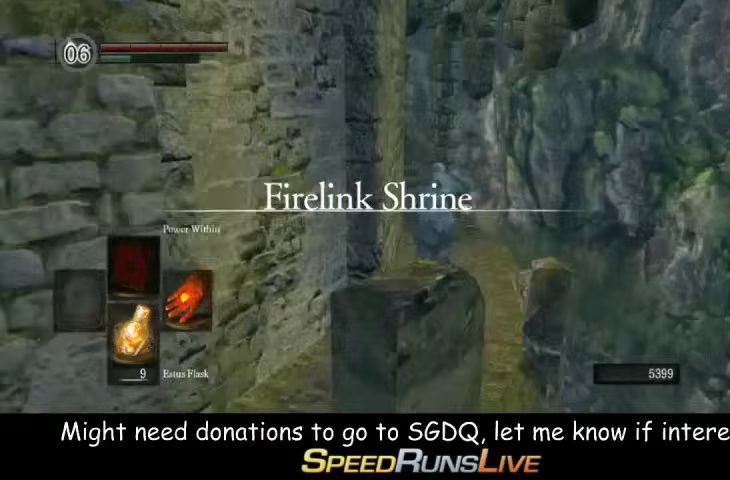
Gameplay with a controller (Xbox layout); each line is a JSON object with the inputs held at the frame after it. "events" lists button and stick changes between this image and that frame as [ms after this image, input, new state], when the widget could be followed in between. This overlay highlights the sticks when they move; stick clicks (L3 R3) are not distinguishable. Not read: L3 R3.
{"buttons": ["B"], "left_stick": "up", "right_stick": "center", "events": [[33, "right_stick", "left"], [100, "right_stick", "down-left"], [300, "right_stick", "center"]]}
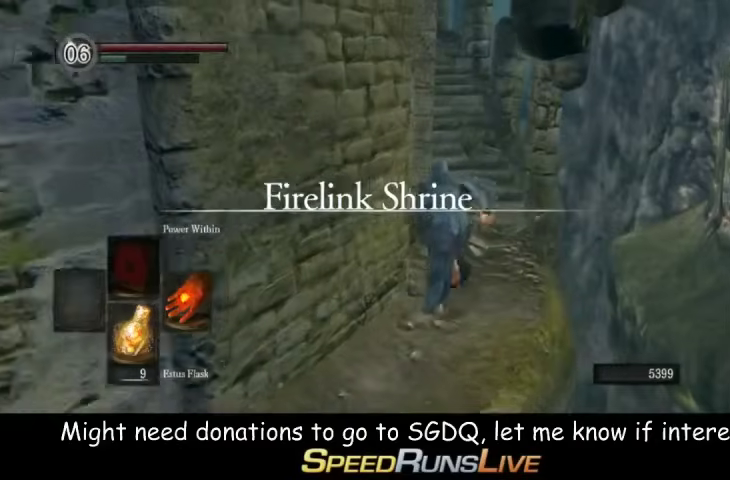
{"buttons": ["B"], "left_stick": "up-right", "right_stick": "center", "events": [[367, "right_stick", "down-left"], [433, "left_stick", "up-right"], [467, "right_stick", "center"]]}
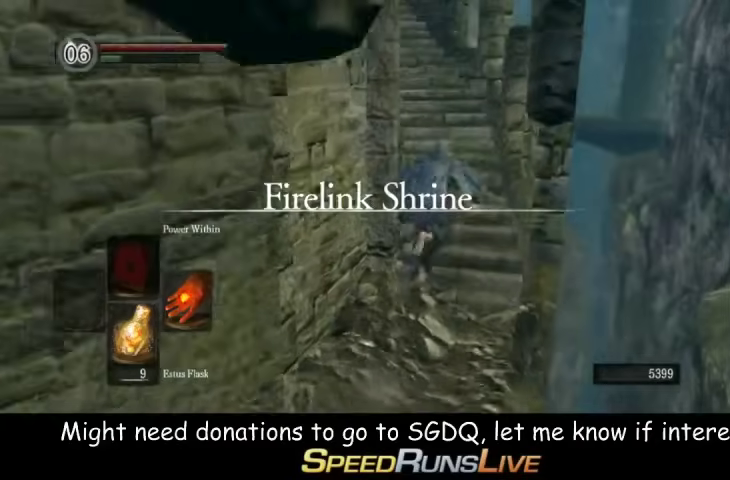
{"buttons": ["B"], "left_stick": "up", "right_stick": "center", "events": [[33, "B", "up"], [100, "left_stick", "up"], [167, "right_stick", "left"], [300, "right_stick", "center"], [467, "B", "down"]]}
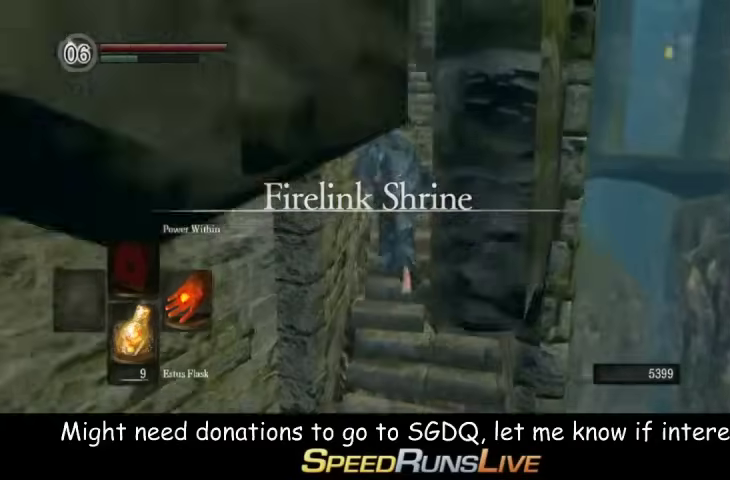
{"buttons": ["B"], "left_stick": "up", "right_stick": "center", "events": [[300, "right_stick", "down-left"], [433, "right_stick", "center"]]}
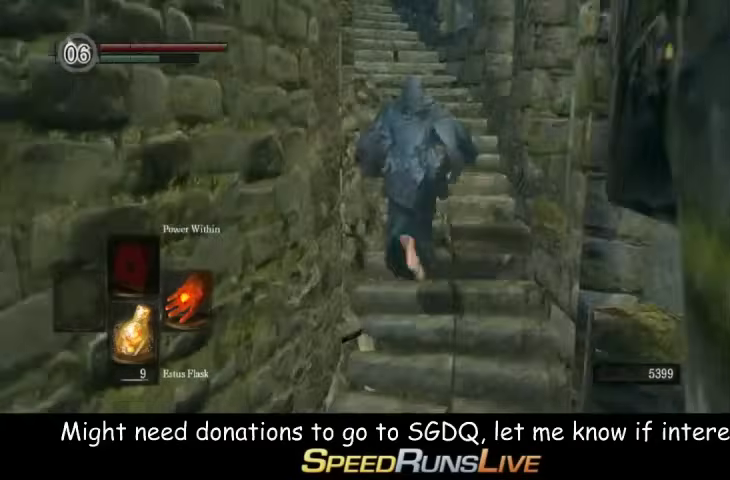
{"buttons": ["B"], "left_stick": "up", "right_stick": "down-left", "events": [[100, "right_stick", "left"], [167, "right_stick", "down-left"], [300, "right_stick", "center"], [467, "right_stick", "down-left"]]}
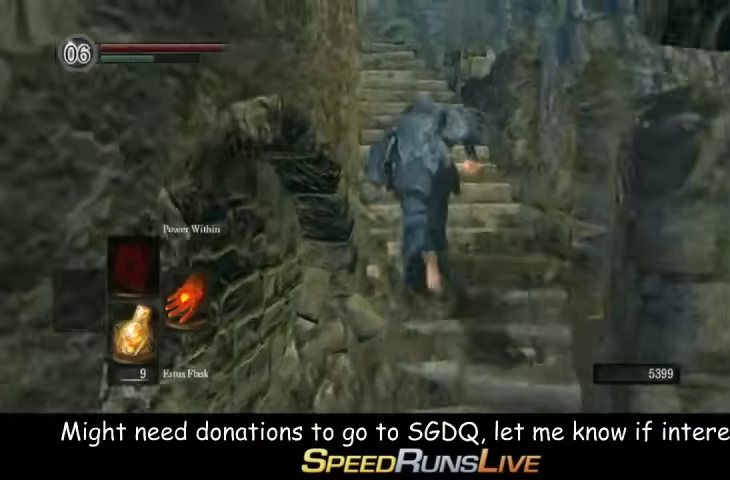
{"buttons": ["B"], "left_stick": "up", "right_stick": "left", "events": [[100, "right_stick", "center"], [367, "right_stick", "up-right"], [467, "right_stick", "left"]]}
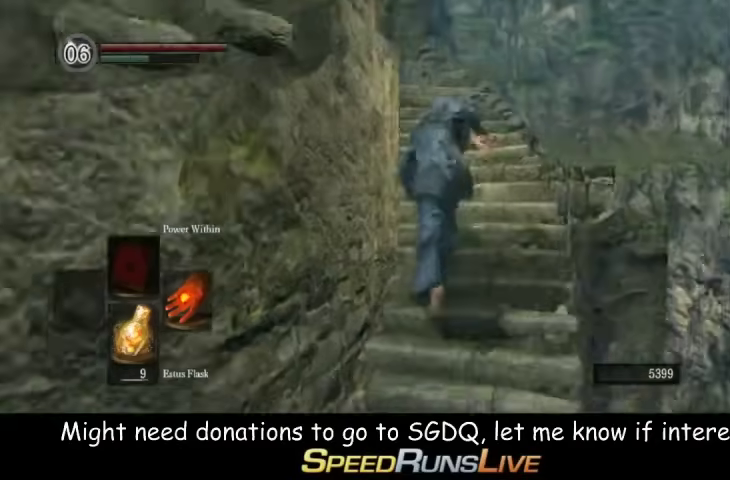
{"buttons": ["B"], "left_stick": "up", "right_stick": "down-left"}
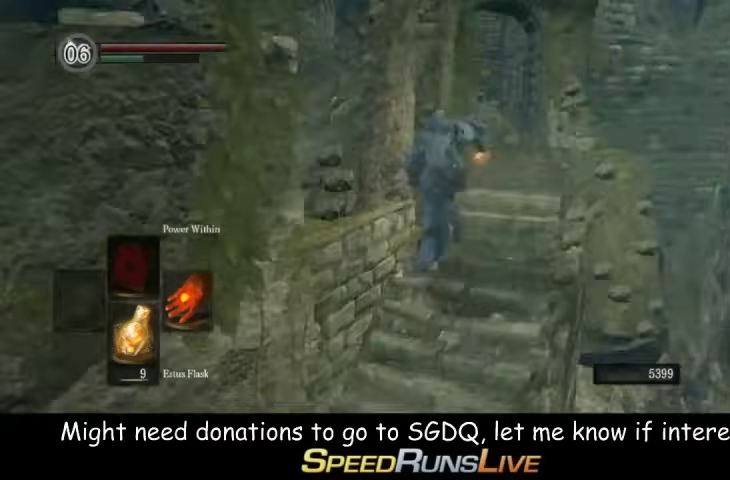
{"buttons": ["B"], "left_stick": "up-right", "right_stick": "center"}
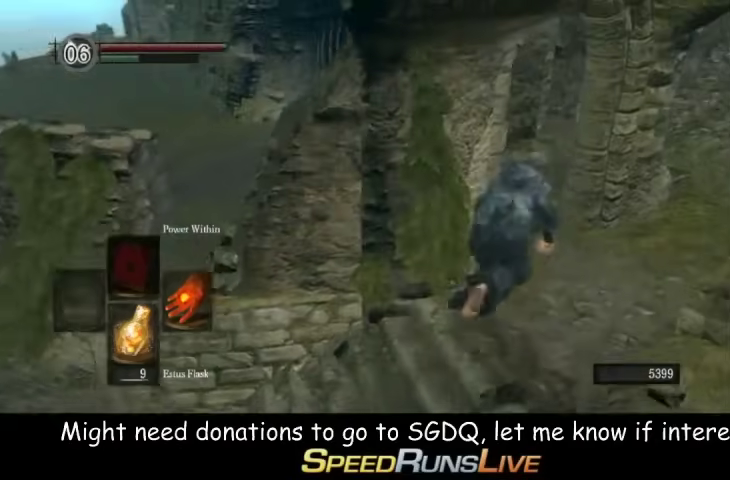
{"buttons": ["B"], "left_stick": "up", "right_stick": "center", "events": [[33, "right_stick", "down-left"], [167, "left_stick", "up"], [400, "right_stick", "center"]]}
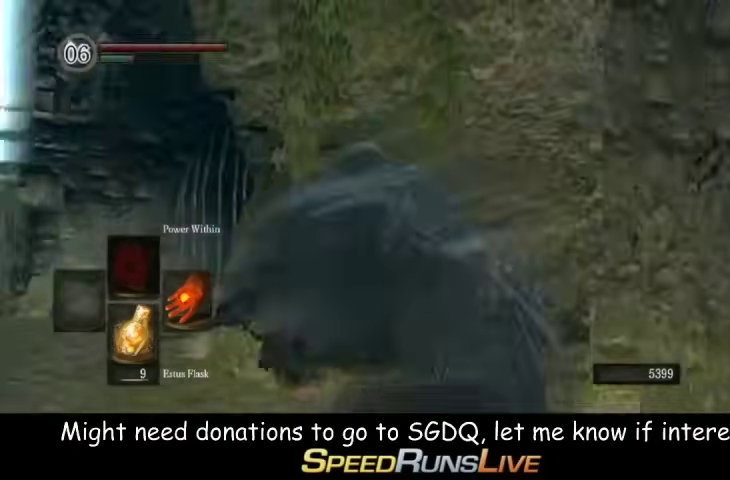
{"buttons": ["B"], "left_stick": "up-left", "right_stick": "down-left"}
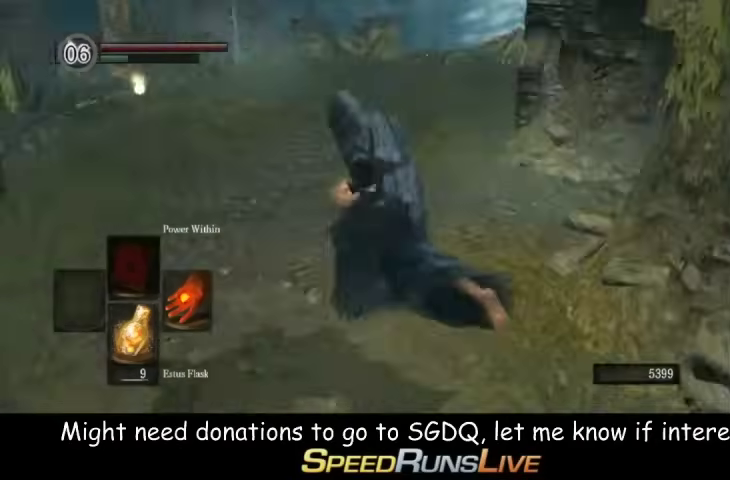
{"buttons": ["B"], "left_stick": "up-left", "right_stick": "center"}
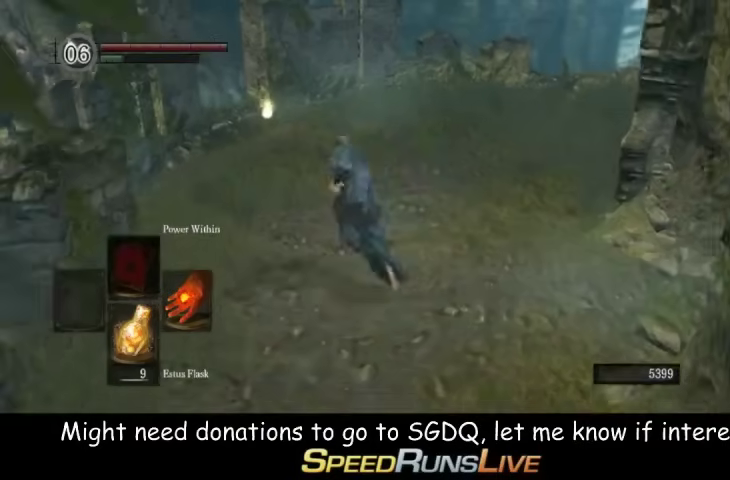
{"buttons": ["B"], "left_stick": "up", "right_stick": "center", "events": [[233, "left_stick", "up"]]}
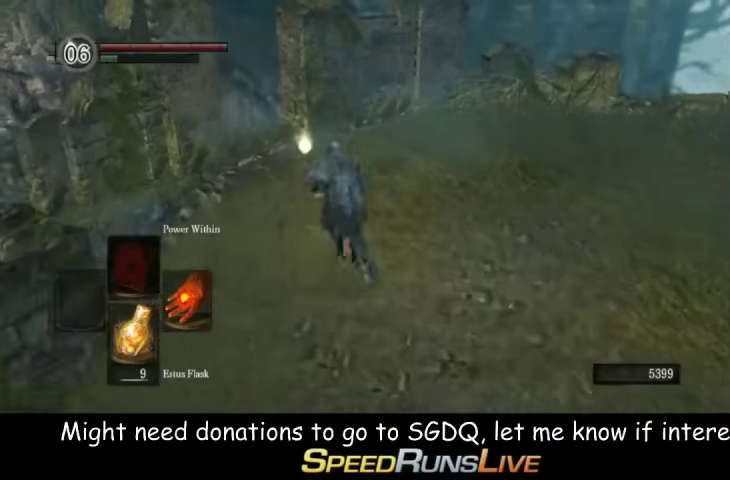
{"buttons": [], "left_stick": "up", "right_stick": "center", "events": [[467, "B", "up"]]}
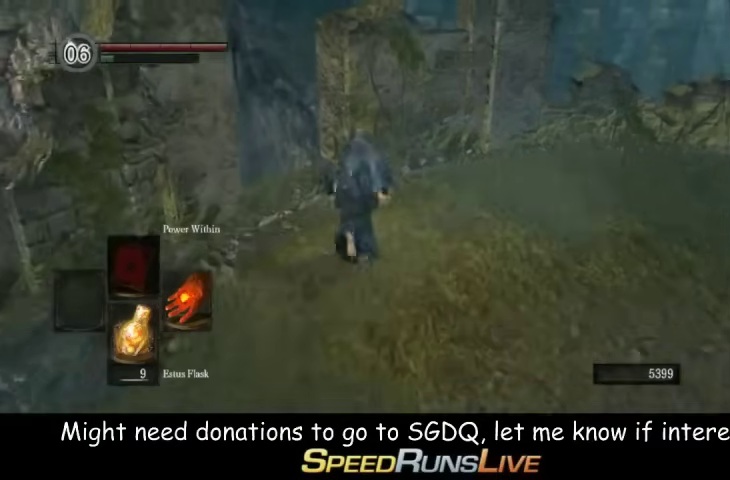
{"buttons": ["A"], "left_stick": "up", "right_stick": "center", "events": [[33, "A", "down"], [100, "A", "up"], [333, "A", "down"], [400, "A", "up"], [467, "A", "down"]]}
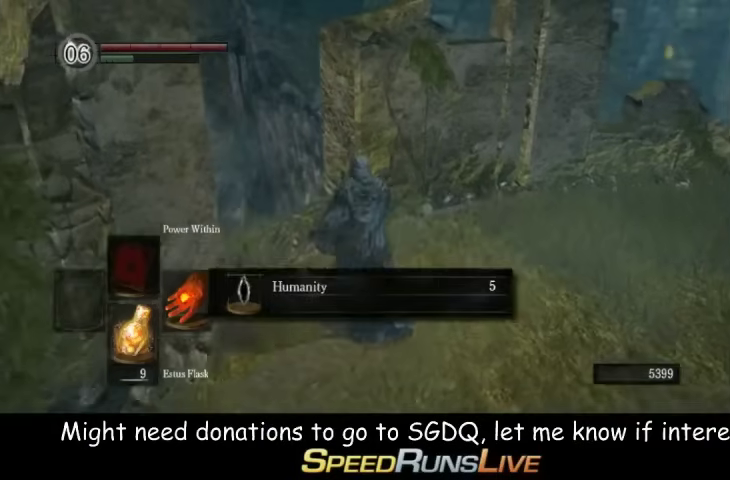
{"buttons": [], "left_stick": "up-right", "right_stick": "center", "events": [[33, "A", "up"], [67, "left_stick", "up-right"], [100, "A", "down"], [167, "A", "up"], [400, "A", "down"], [467, "A", "up"]]}
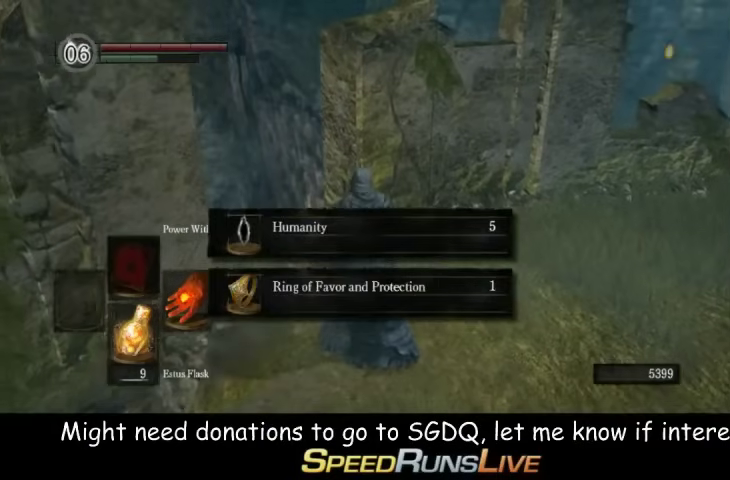
{"buttons": [], "left_stick": "up-right", "right_stick": "center", "events": [[33, "A", "down"], [100, "A", "up"], [333, "A", "down"], [400, "A", "up"]]}
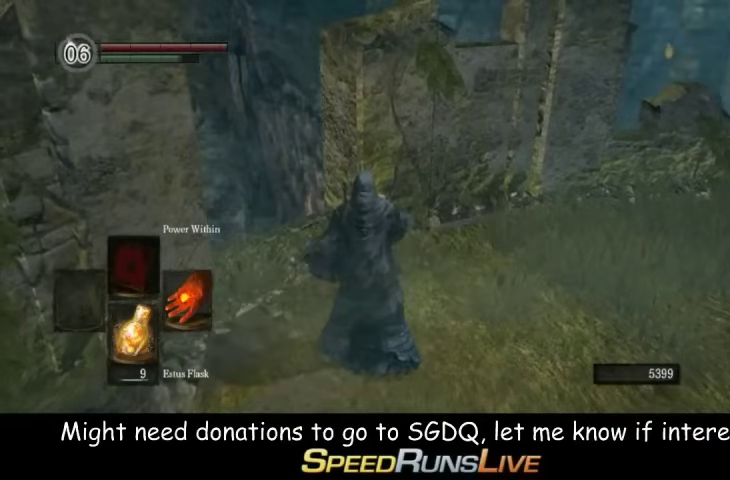
{"buttons": ["B"], "left_stick": "up-right", "right_stick": "right", "events": [[100, "B", "down"], [333, "right_stick", "right"]]}
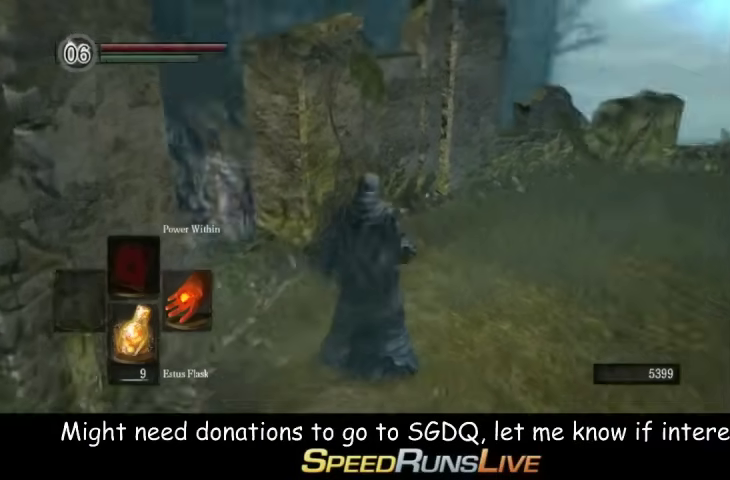
{"buttons": ["B"], "left_stick": "up", "right_stick": "down-right", "events": [[100, "left_stick", "up"], [200, "right_stick", "center"], [467, "right_stick", "down-right"]]}
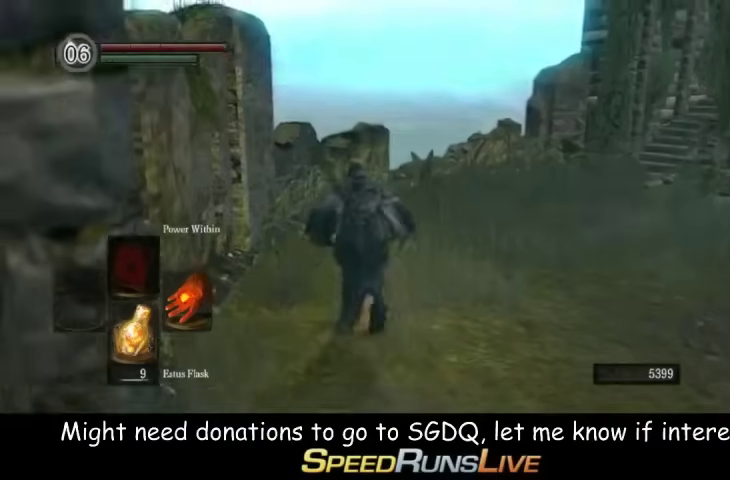
{"buttons": ["B"], "left_stick": "up", "right_stick": "center", "events": [[33, "right_stick", "right"], [167, "right_stick", "center"]]}
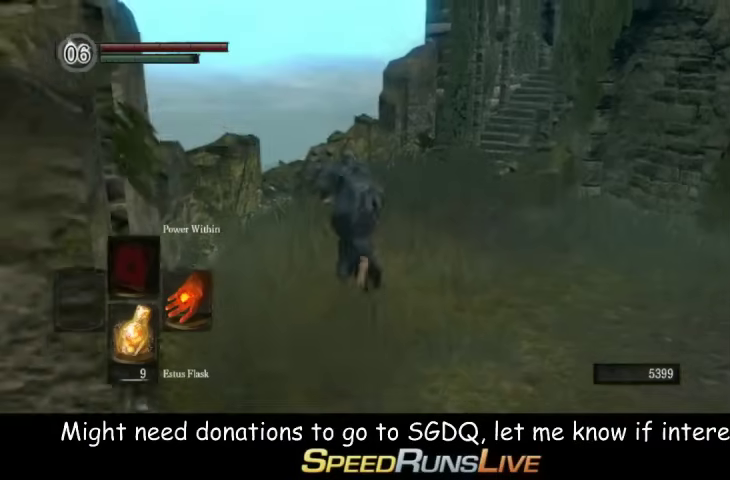
{"buttons": ["B"], "left_stick": "up", "right_stick": "center", "events": [[33, "right_stick", "right"], [200, "right_stick", "center"]]}
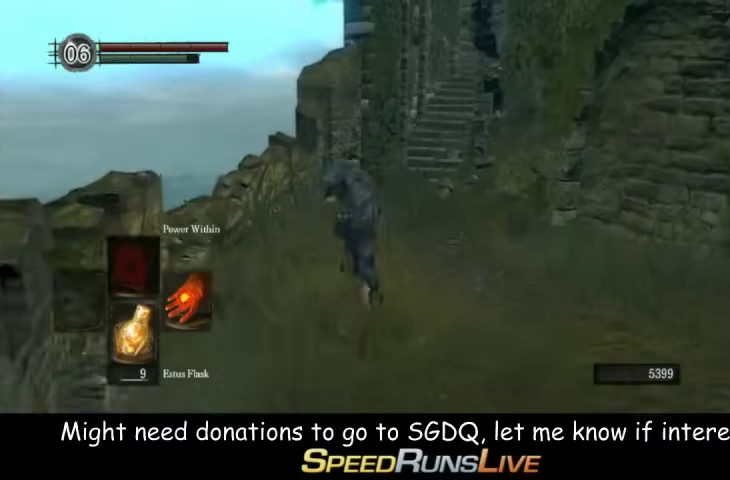
{"buttons": ["B"], "left_stick": "up", "right_stick": "center", "events": [[33, "right_stick", "down-right"], [167, "right_stick", "center"]]}
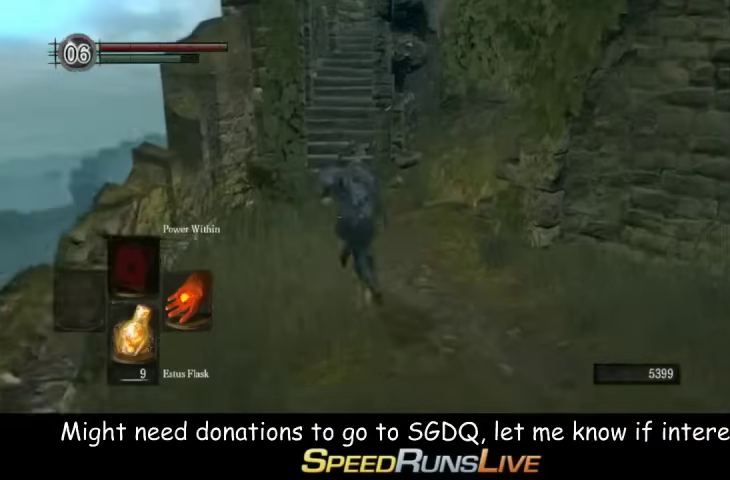
{"buttons": ["B"], "left_stick": "up", "right_stick": "center", "events": []}
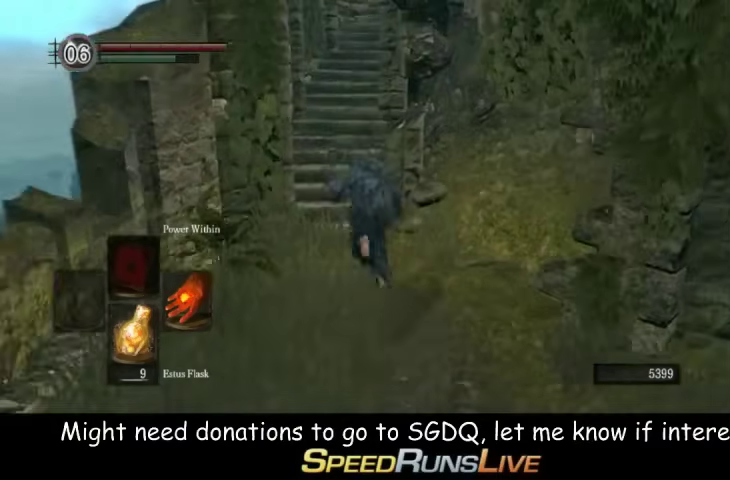
{"buttons": ["B"], "left_stick": "up", "right_stick": "center", "events": [[333, "right_stick", "down-right"], [400, "right_stick", "right"], [467, "right_stick", "center"]]}
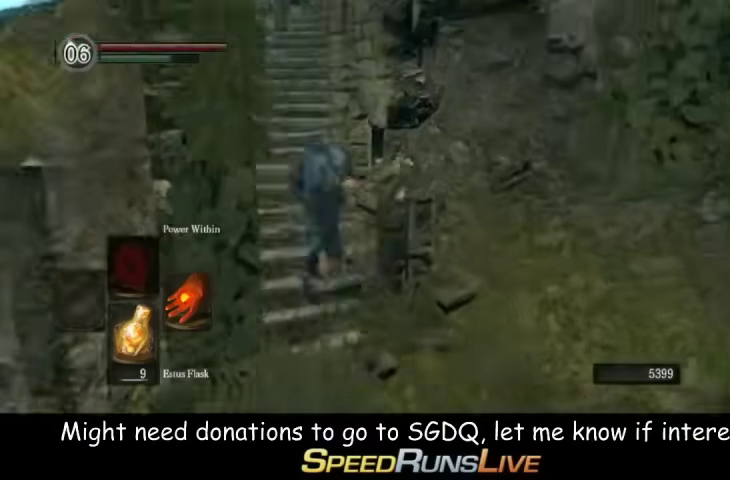
{"buttons": ["B"], "left_stick": "up", "right_stick": "right", "events": [[400, "right_stick", "down-right"], [467, "right_stick", "right"]]}
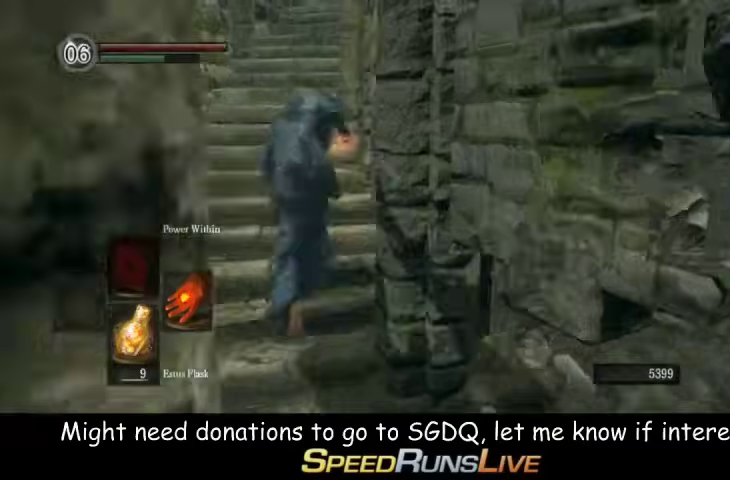
{"buttons": ["B"], "left_stick": "up", "right_stick": "center", "events": [[100, "right_stick", "center"], [200, "right_stick", "down-right"], [400, "right_stick", "center"]]}